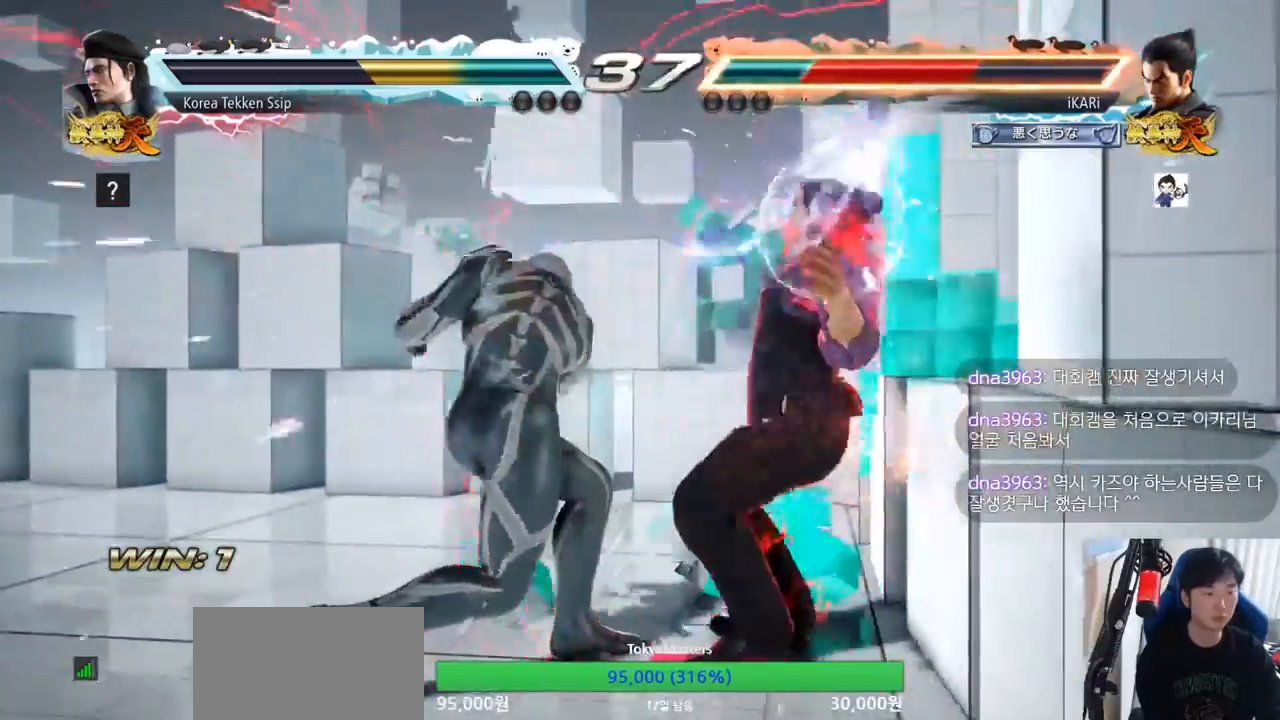
Gameplay with a controller (arcade stick); each line is a JSON object with the inputs held at the frame after it. "events" lists button and stick changes between this image and that frame as [ms after this image, input, new state], when the widget could be followed in between. Not read: L3 R3.
{"buttons": [], "left_stick": "center", "events": [[400, "CROSS", "down"], [450, "CROSS", "up"]]}
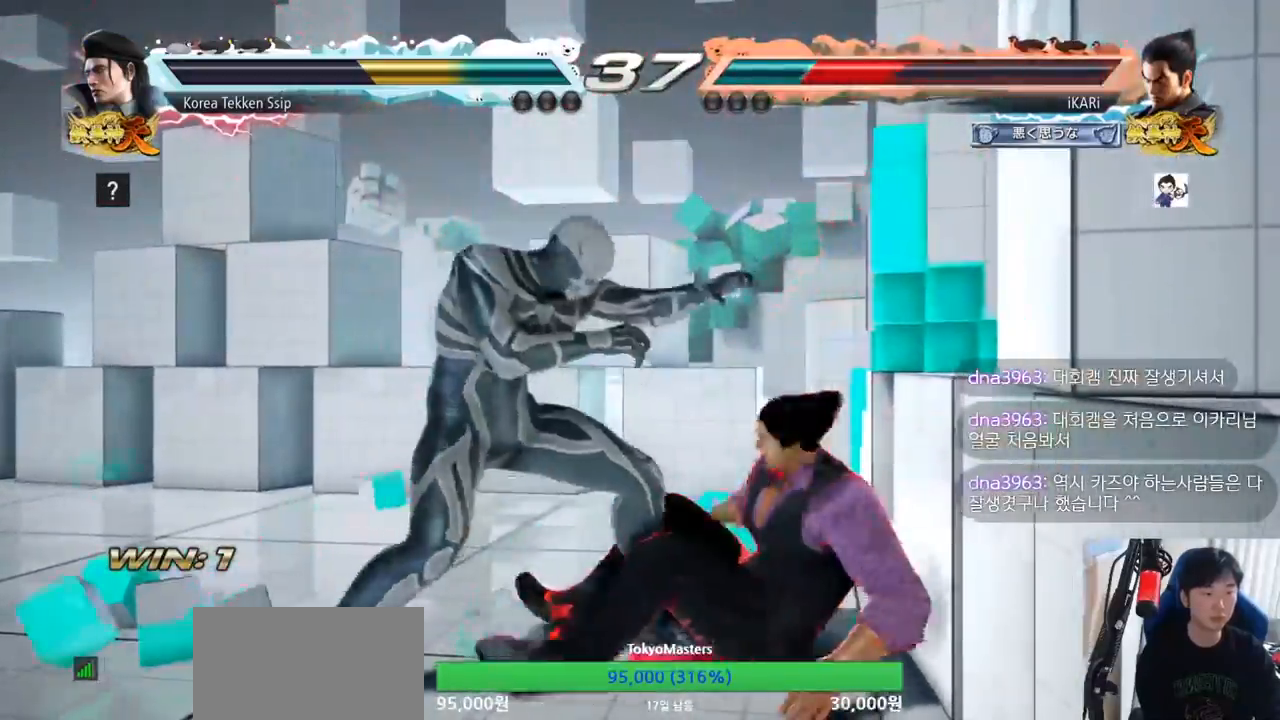
{"buttons": [], "left_stick": "center", "events": [[451, "left_stick", "right"], [501, "left_stick", "center"]]}
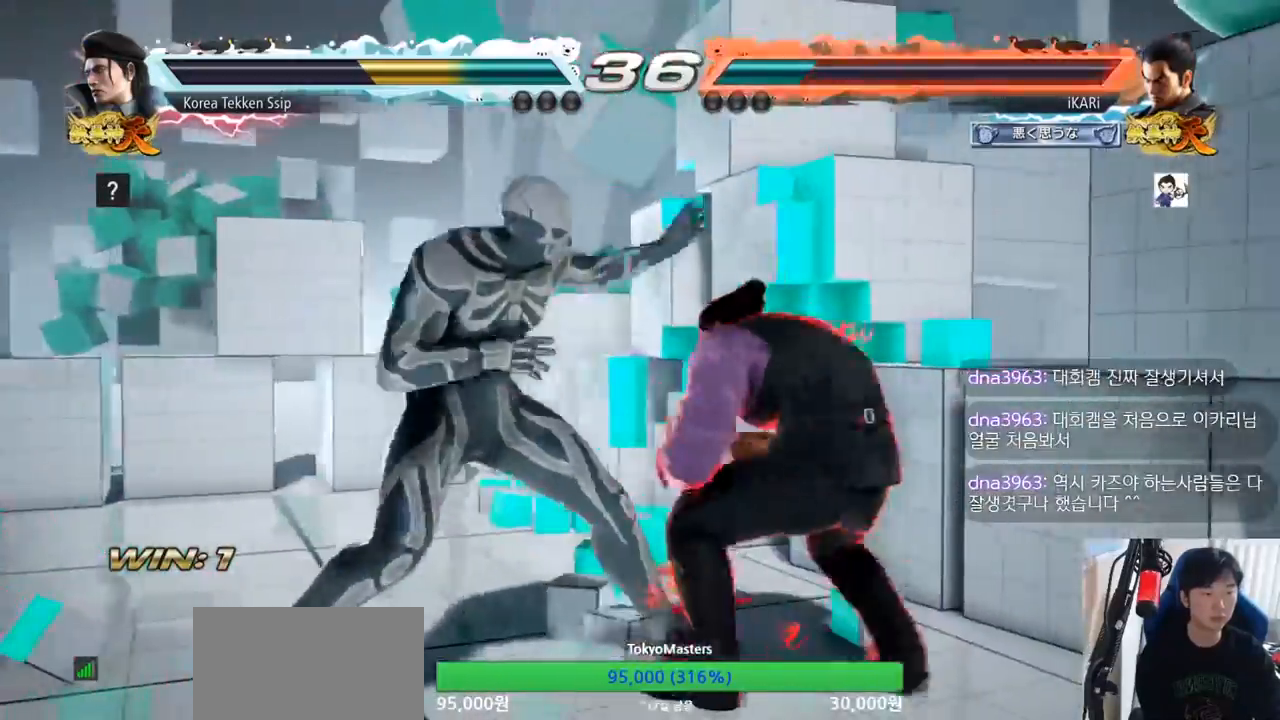
{"buttons": [], "left_stick": "center", "events": [[50, "left_stick", "right"], [167, "left_stick", "down"], [334, "SQUARE", "down"], [350, "left_stick", "center"], [417, "SQUARE", "up"]]}
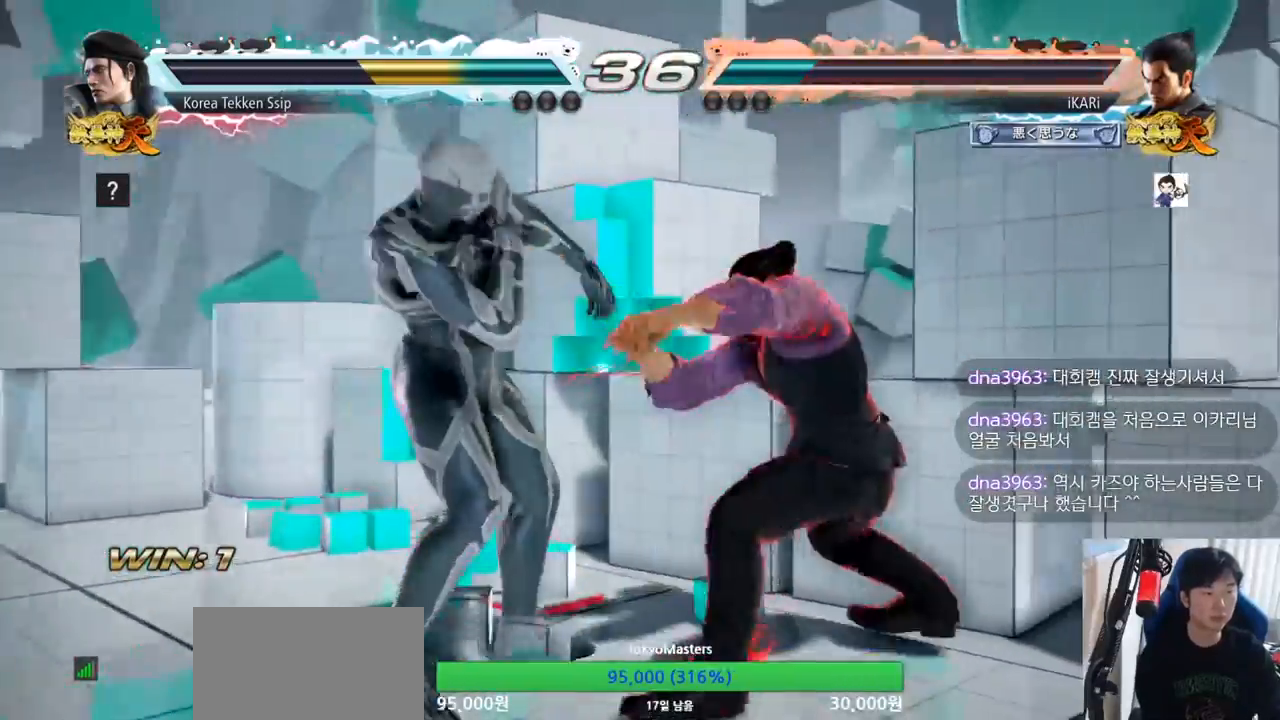
{"buttons": ["CIRCLE", "SQUARE"], "left_stick": "down", "events": [[251, "left_stick", "down"], [334, "left_stick", "center"], [467, "left_stick", "down"], [501, "CIRCLE", "down"], [501, "SQUARE", "down"]]}
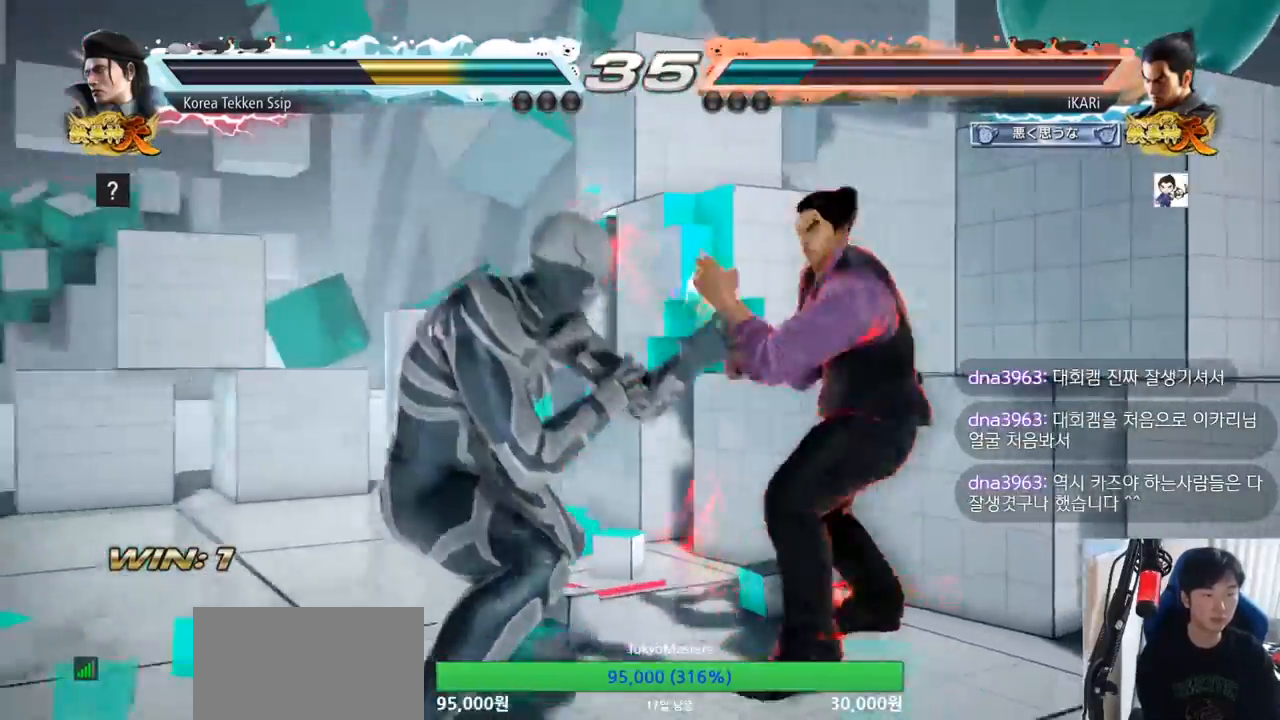
{"buttons": ["CIRCLE", "SQUARE"], "left_stick": "up", "events": [[33, "left_stick", "center"], [133, "left_stick", "up"]]}
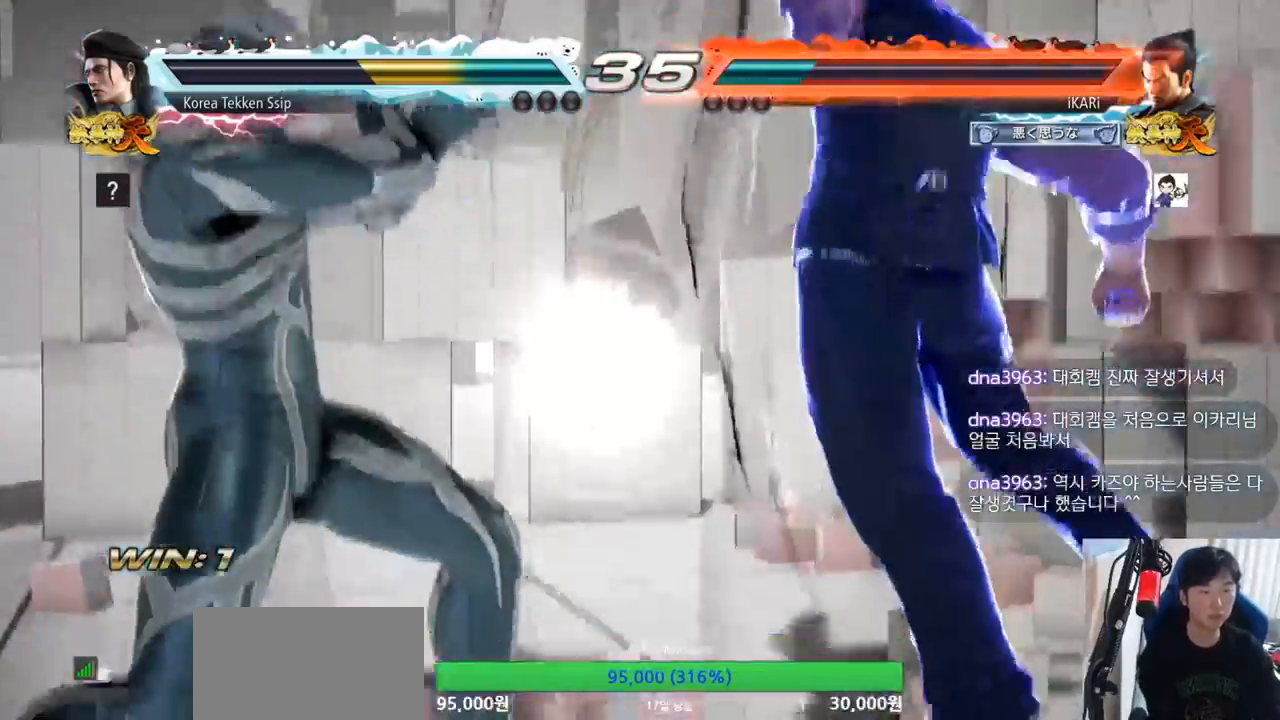
{"buttons": [], "left_stick": "left", "events": [[84, "left_stick", "center"], [134, "CIRCLE", "up"], [134, "SQUARE", "up"], [501, "left_stick", "left"]]}
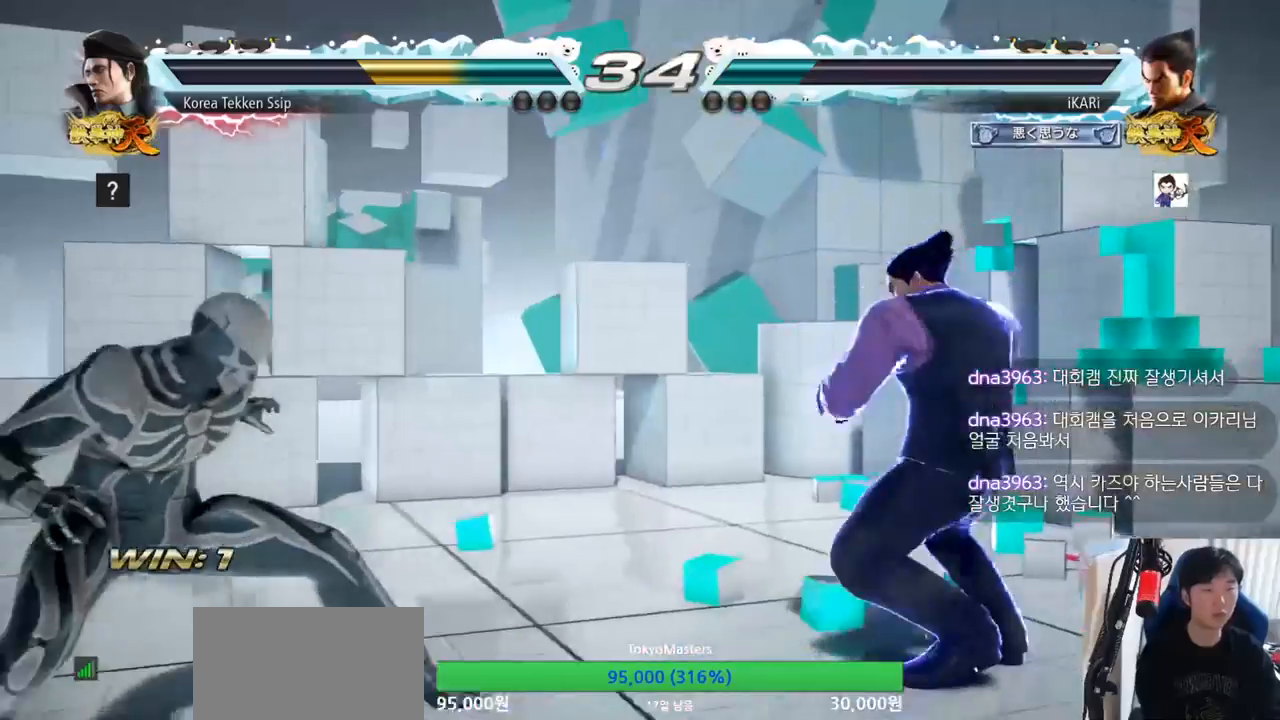
{"buttons": [], "left_stick": "center", "events": [[67, "left_stick", "down"], [183, "left_stick", "left"], [250, "left_stick", "down"], [283, "TRIANGLE", "down"], [317, "TRIANGLE", "up"], [350, "left_stick", "center"]]}
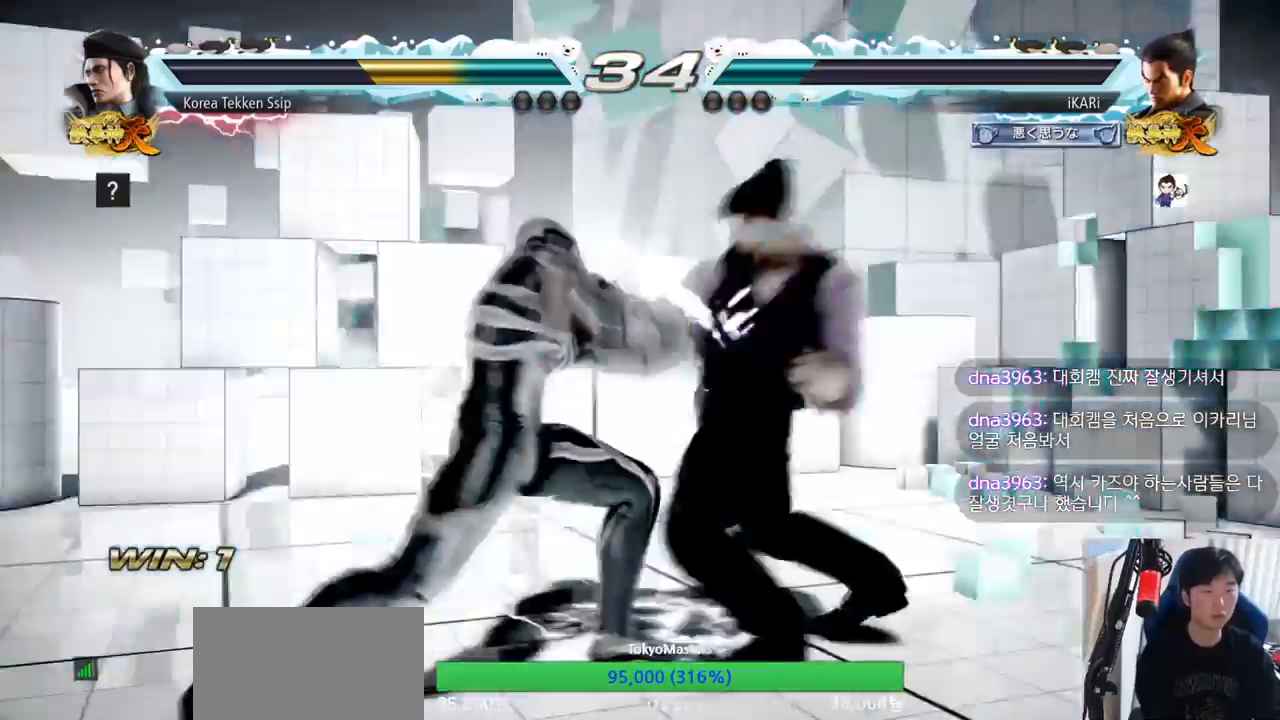
{"buttons": [], "left_stick": "right", "events": [[284, "left_stick", "right"]]}
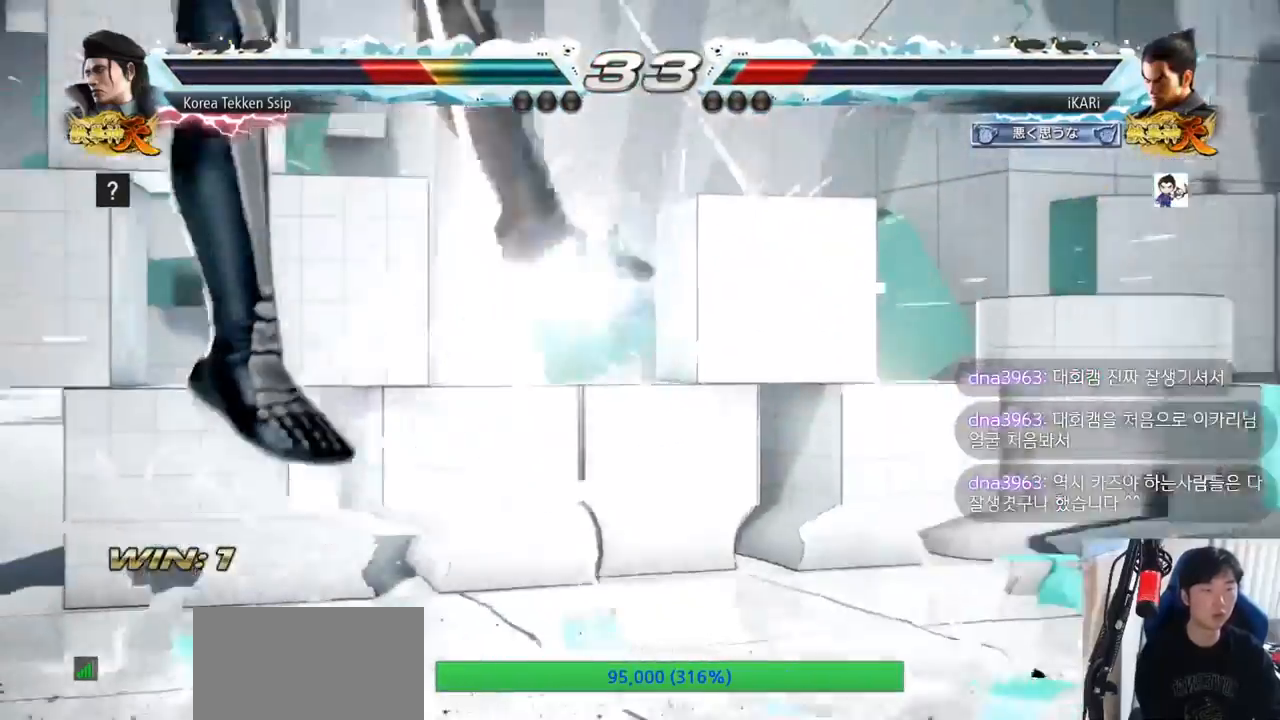
{"buttons": [], "left_stick": "up", "events": [[434, "left_stick", "up"]]}
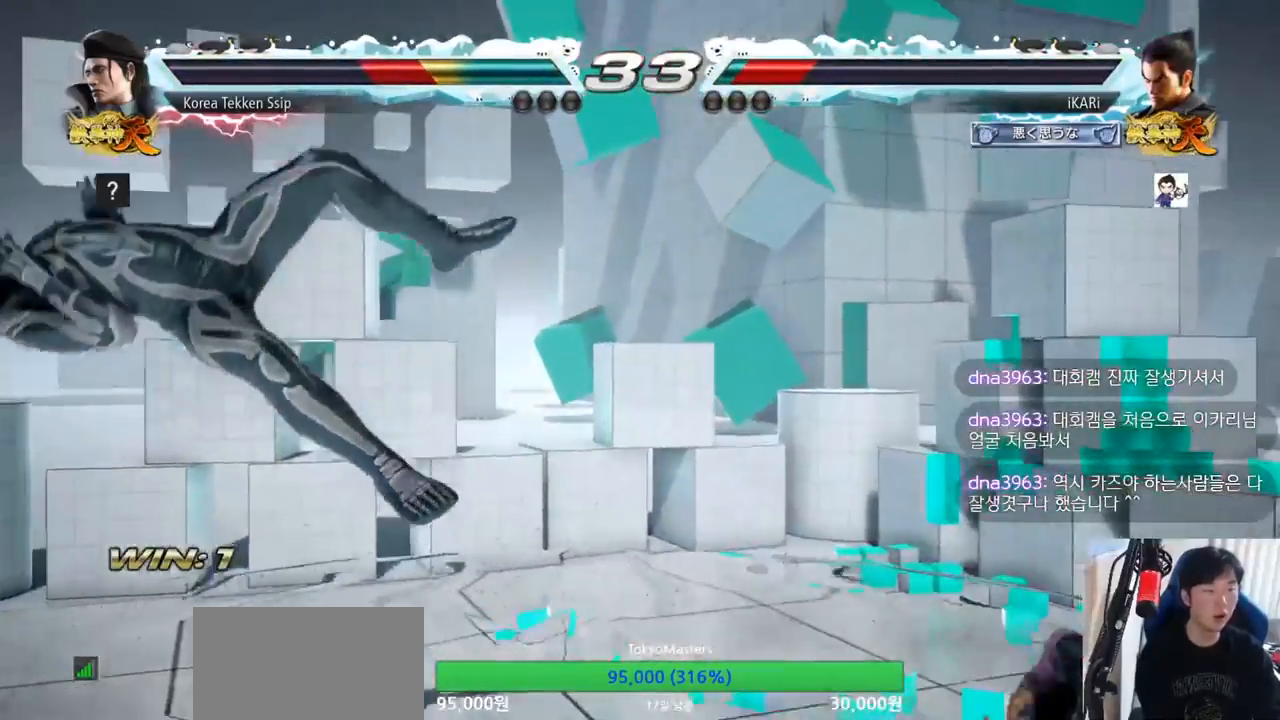
{"buttons": [], "left_stick": "center", "events": [[234, "left_stick", "center"]]}
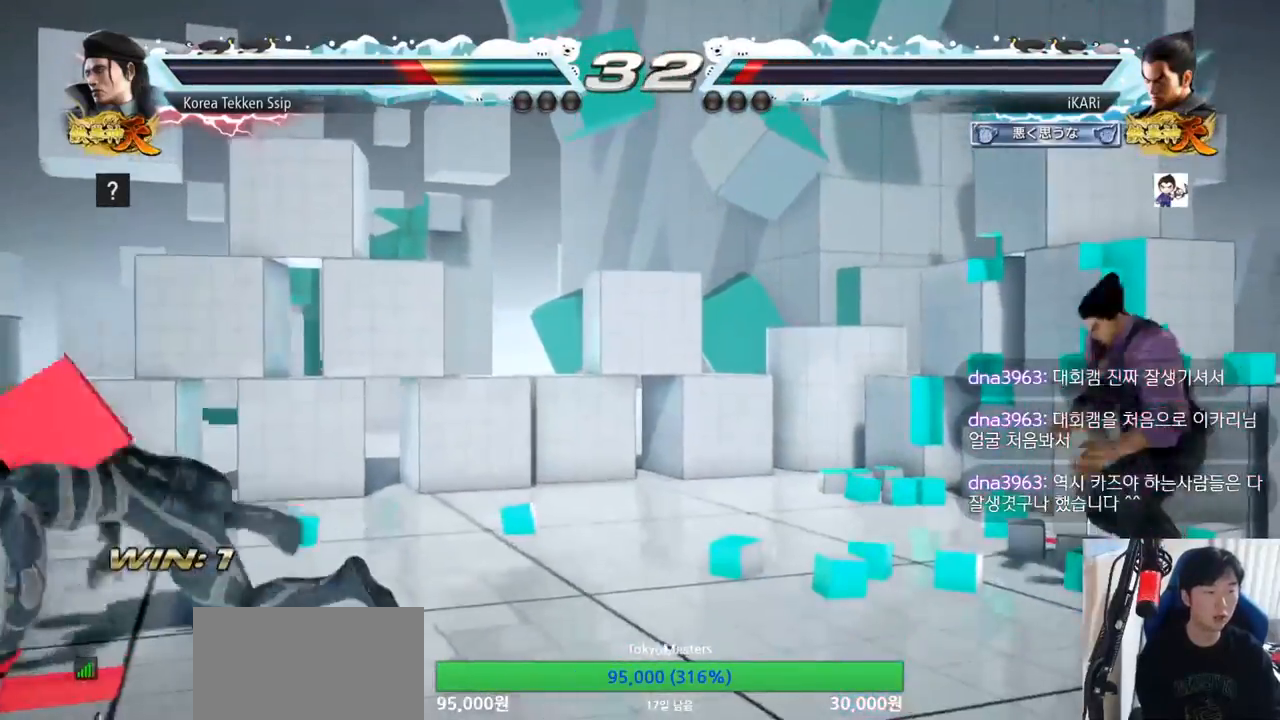
{"buttons": [], "left_stick": "left", "events": [[117, "left_stick", "left"], [200, "left_stick", "down-left"], [317, "left_stick", "left"]]}
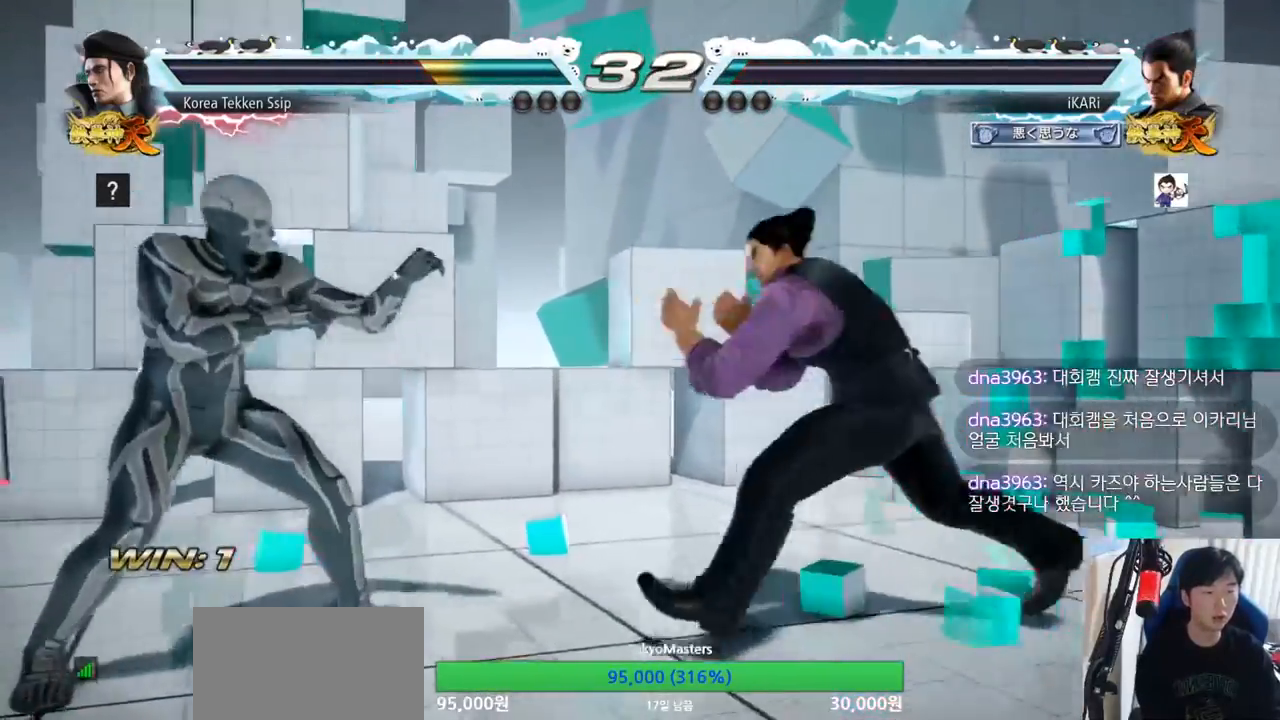
{"buttons": [], "left_stick": "center", "events": [[117, "left_stick", "down"], [134, "TRIANGLE", "down"], [184, "TRIANGLE", "up"], [184, "left_stick", "center"]]}
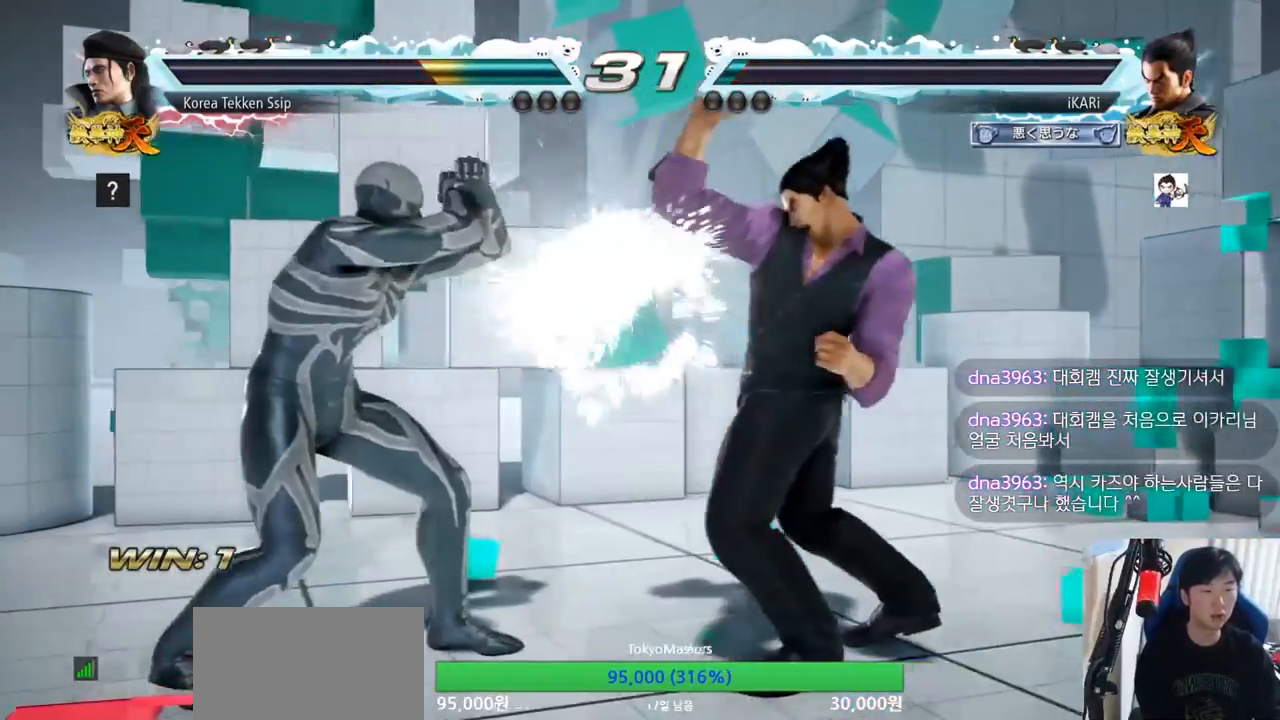
{"buttons": [], "left_stick": "down-left", "events": [[183, "left_stick", "right"], [250, "left_stick", "down-left"]]}
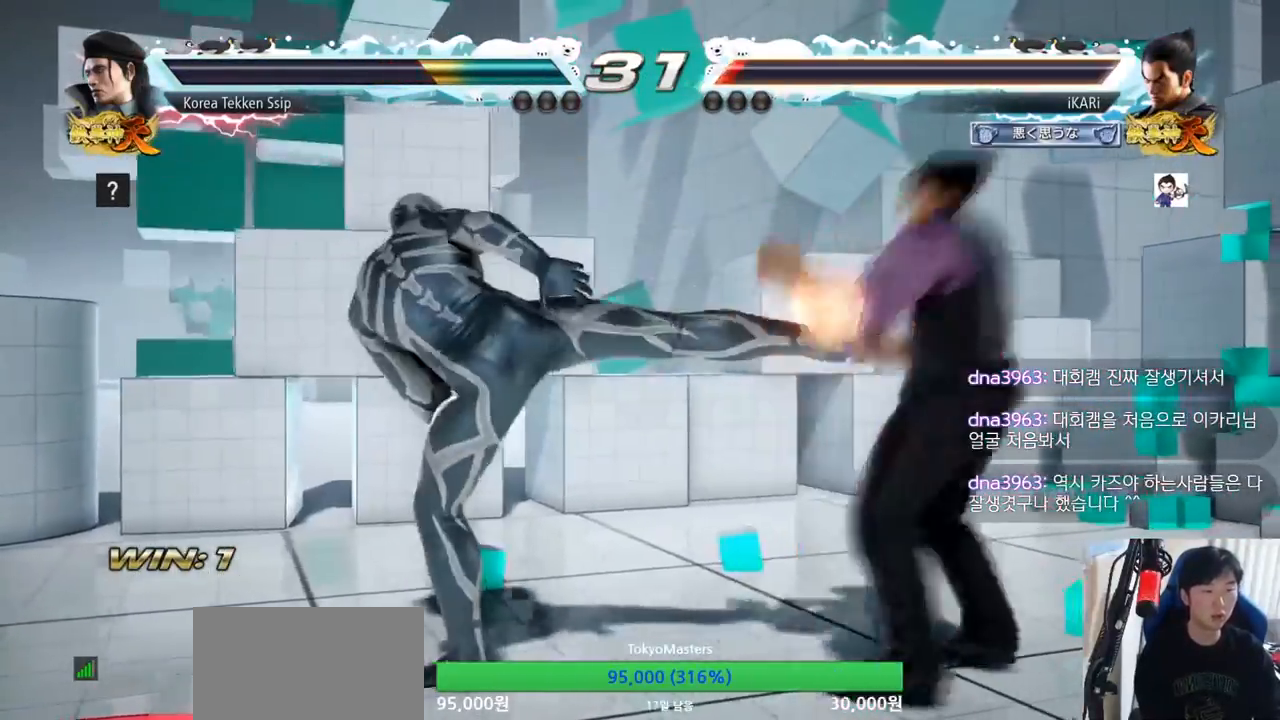
{"buttons": [], "left_stick": "center", "events": [[217, "left_stick", "center"]]}
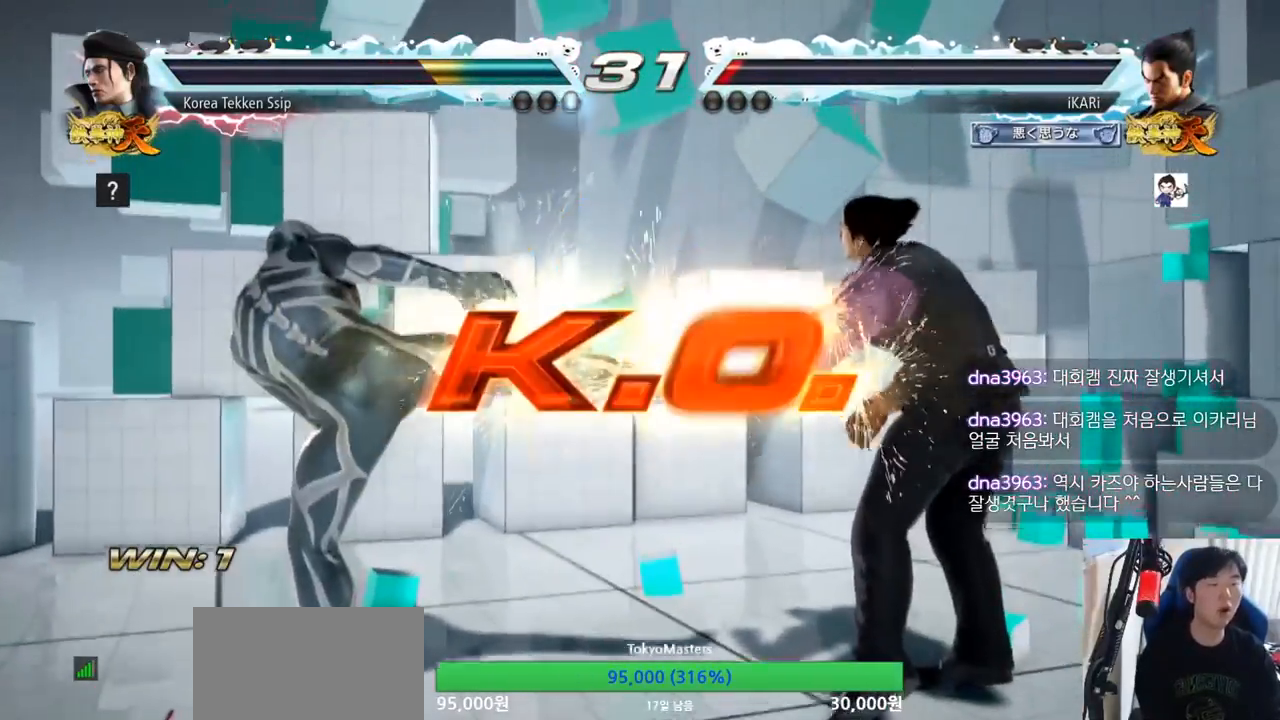
{"buttons": [], "left_stick": "center", "events": []}
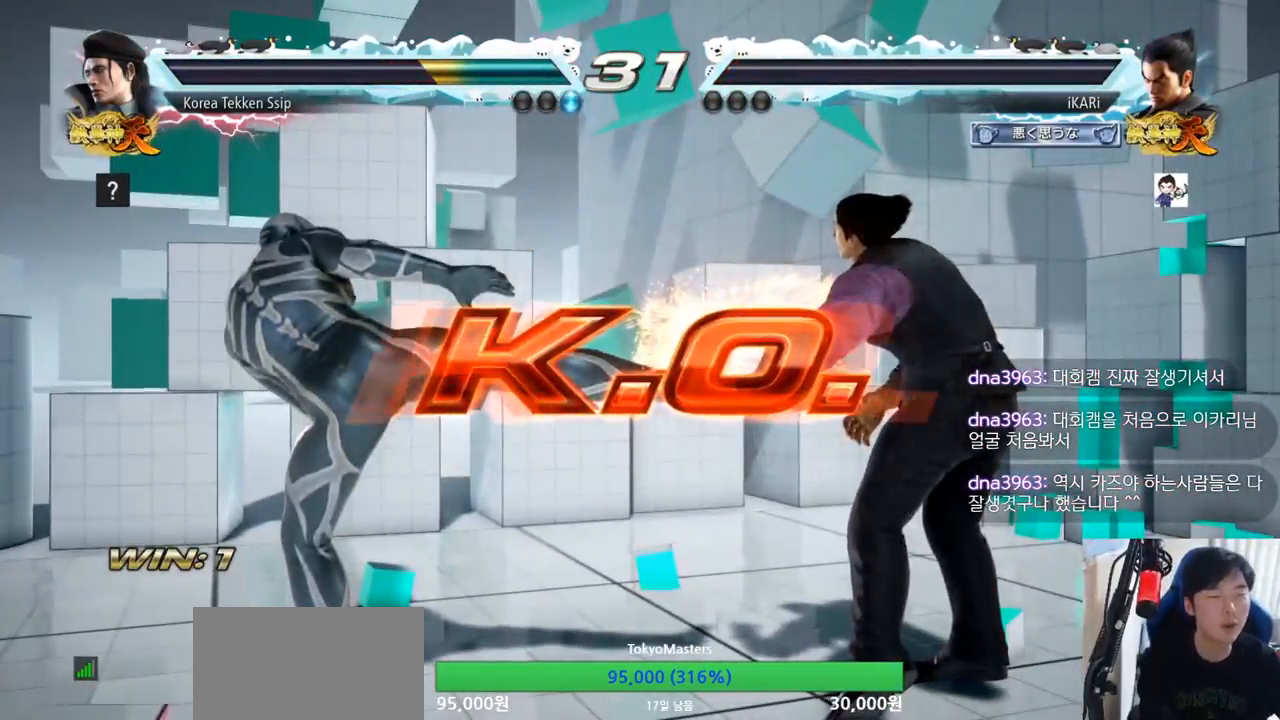
{"buttons": [], "left_stick": "center", "events": []}
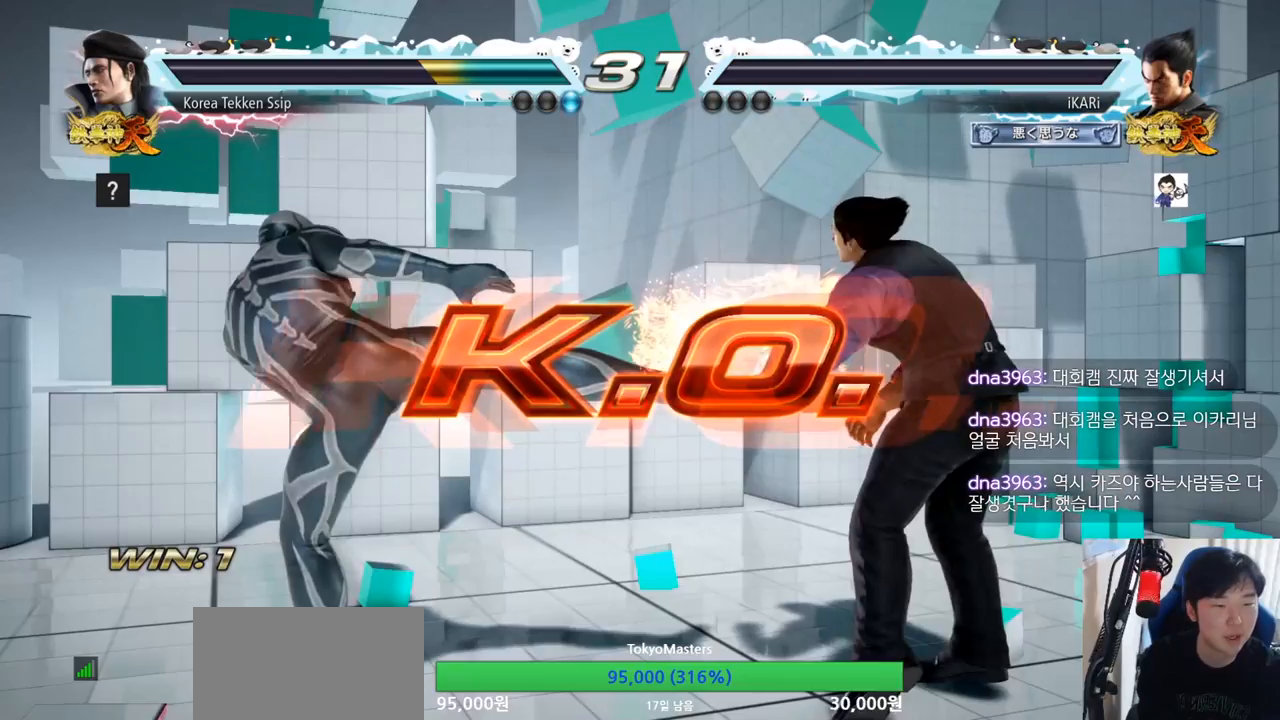
{"buttons": [], "left_stick": "center", "events": []}
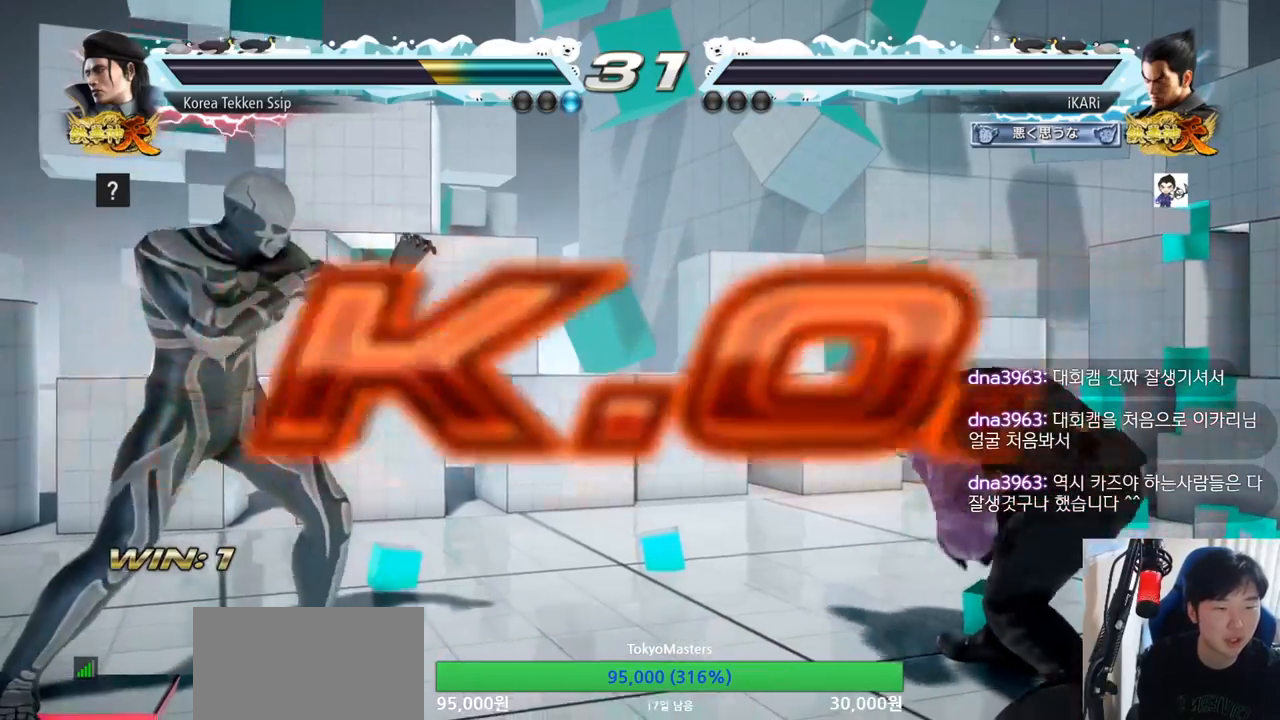
{"buttons": [], "left_stick": "center", "events": []}
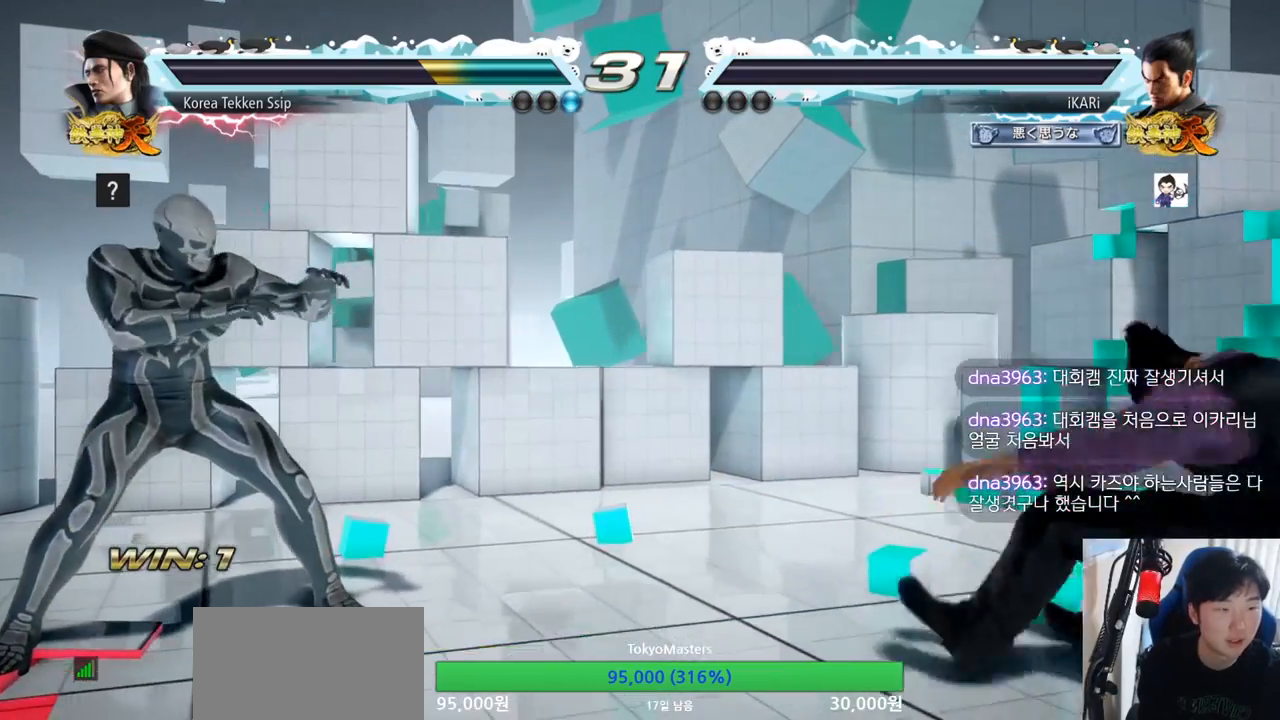
{"buttons": [], "left_stick": "center", "events": []}
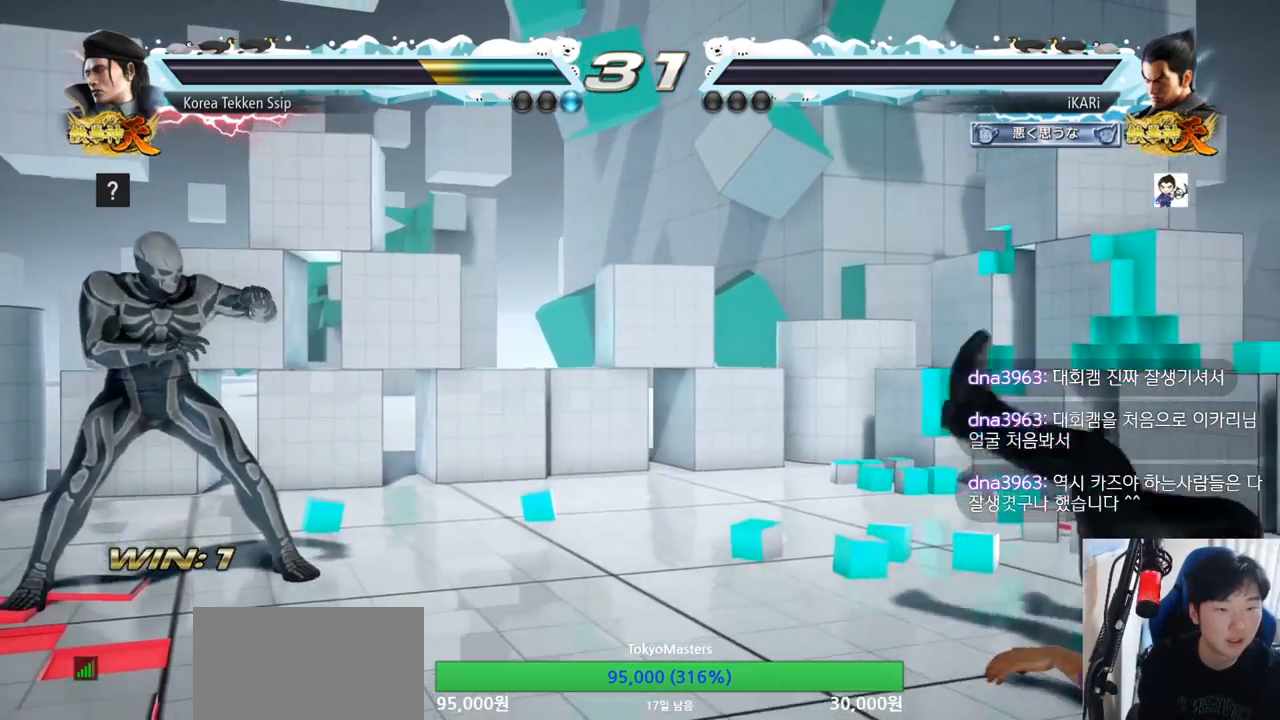
{"buttons": [], "left_stick": "center"}
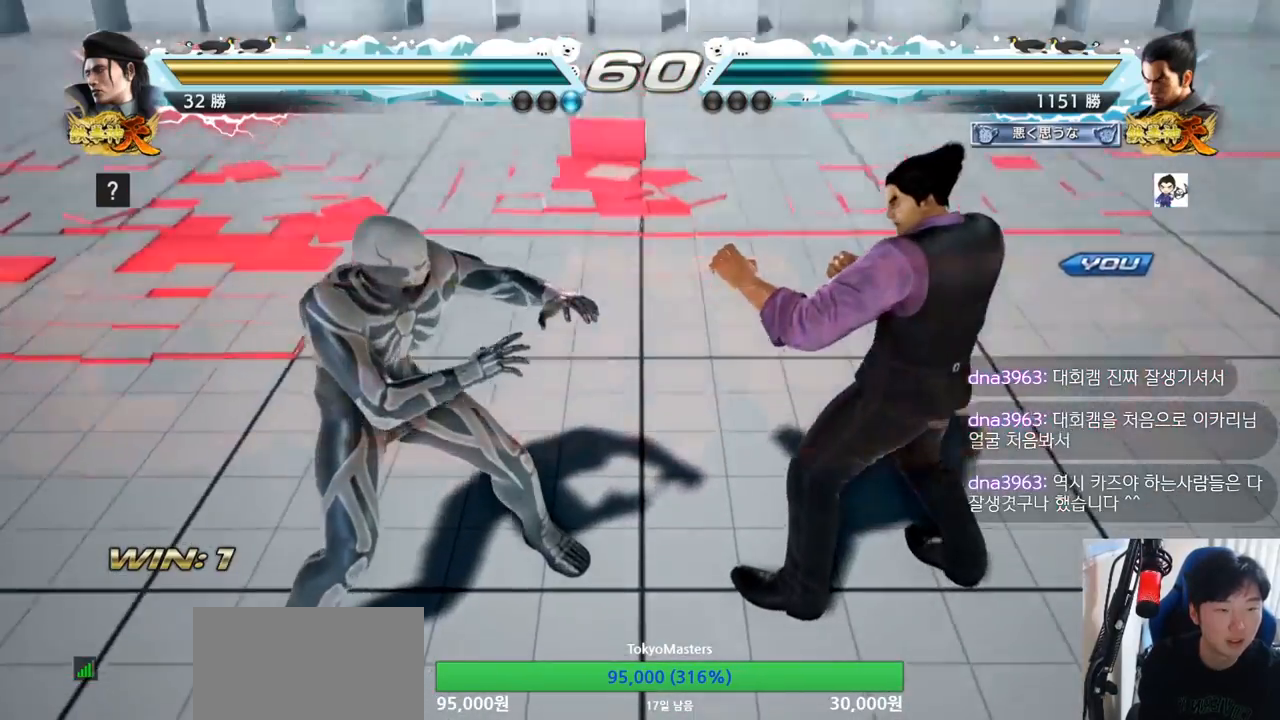
{"buttons": [], "left_stick": "center", "events": []}
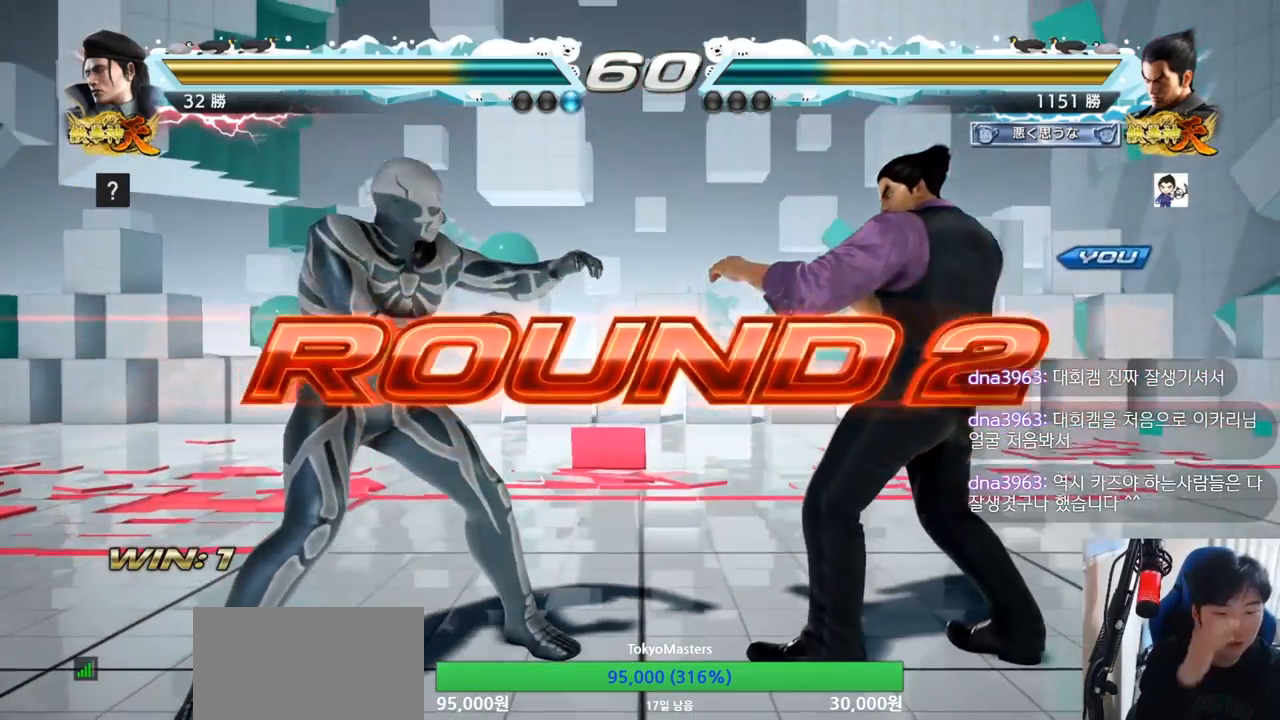
{"buttons": [], "left_stick": "center", "events": []}
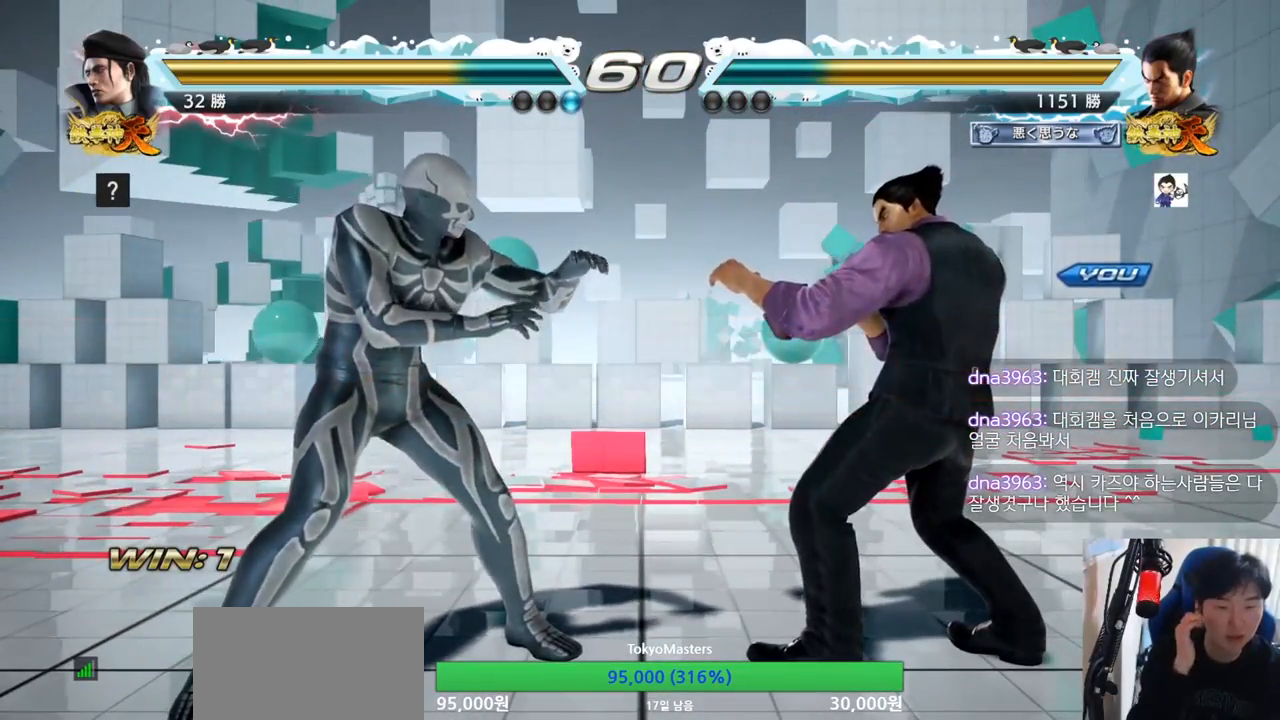
{"buttons": [], "left_stick": "center", "events": []}